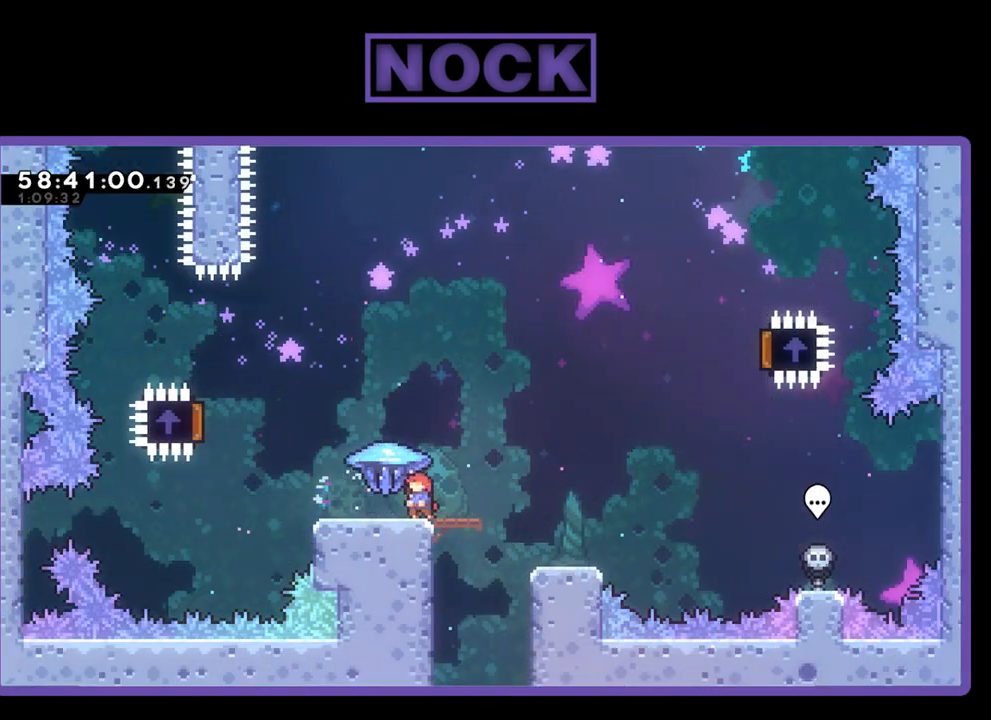
Gameplay with a controller (PlayStation layout); each line is a JSON object with the inputs held at the frame after it. "events" lists button and stick changes between this image and that frame as [ms after this image, input, new state], when the widget could be followed in between. Not read: left_stick.
{"buttons": ["CROSS", "R2", "DPAD_LEFT"], "right_stick": "center", "events": [[467, "CROSS", "down"]]}
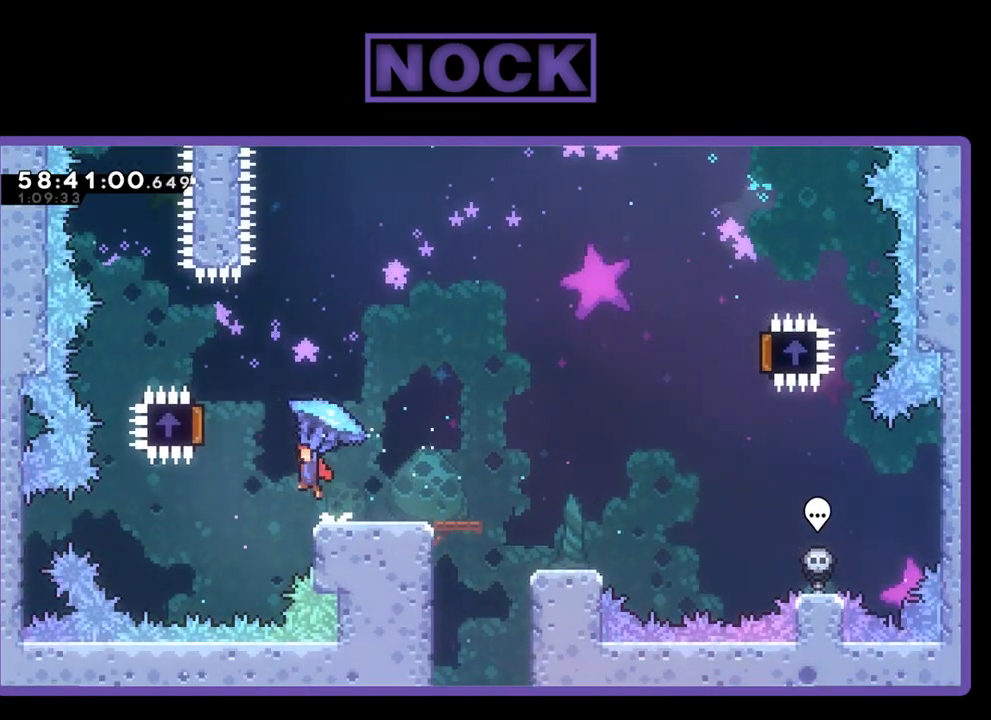
{"buttons": ["CROSS", "R2", "DPAD_UP", "DPAD_RIGHT"], "right_stick": "center", "events": [[67, "DPAD_UP", "down"], [167, "DPAD_LEFT", "up"], [200, "CROSS", "up"], [300, "CROSS", "down"], [333, "DPAD_RIGHT", "down"]]}
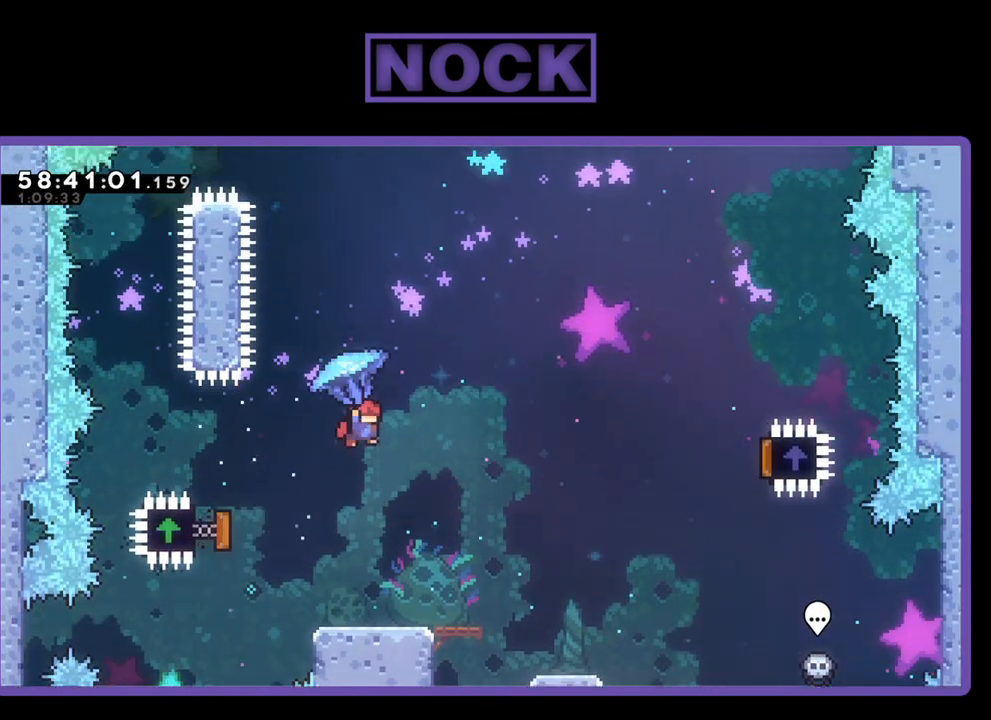
{"buttons": ["CROSS", "R2", "DPAD_UP", "DPAD_RIGHT"], "right_stick": "center", "events": [[267, "CROSS", "up"], [333, "CROSS", "down"]]}
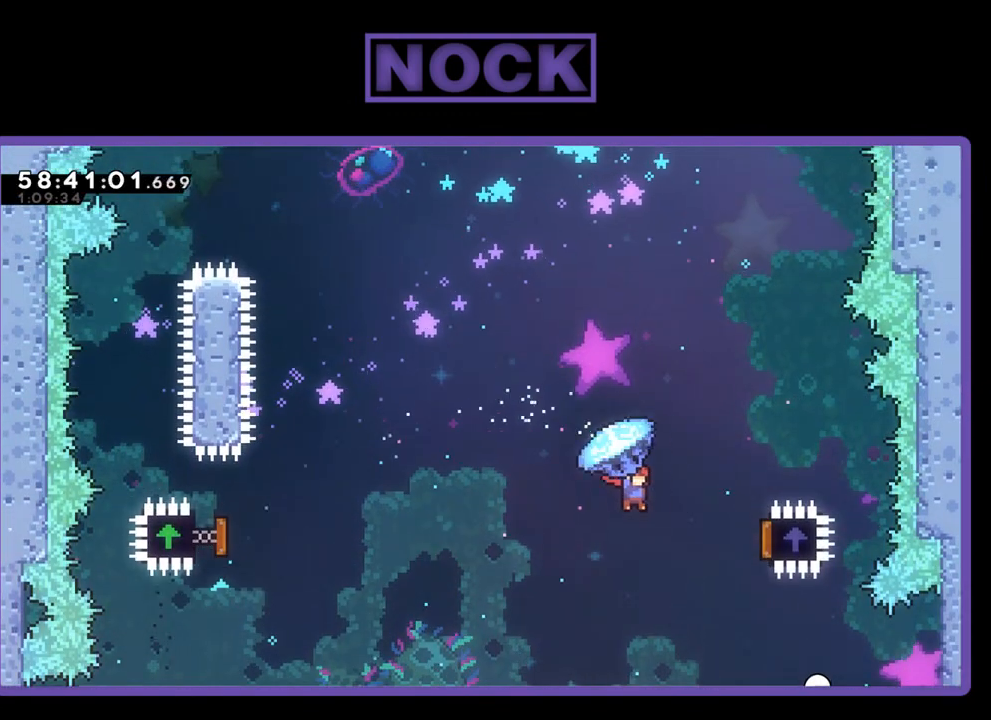
{"buttons": ["CROSS", "R2", "DPAD_UP", "DPAD_LEFT"], "right_stick": "center", "events": [[333, "CROSS", "up"], [367, "DPAD_RIGHT", "up"], [400, "DPAD_LEFT", "down"], [467, "CROSS", "down"]]}
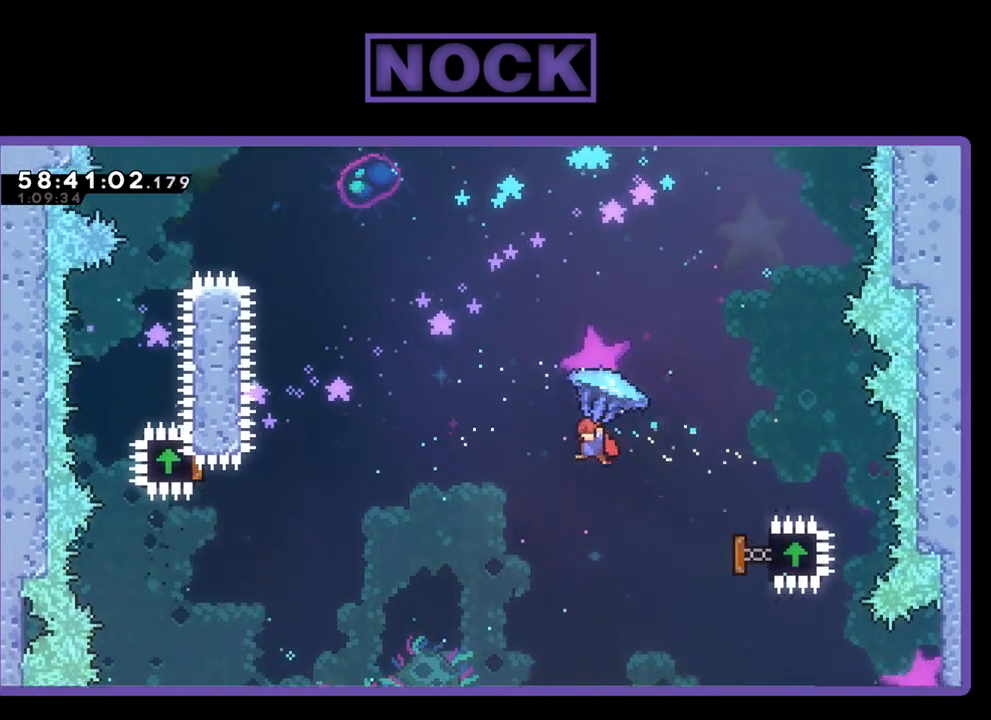
{"buttons": ["CIRCLE", "DPAD_UP"], "right_stick": "center", "events": [[300, "CROSS", "up"], [300, "DPAD_LEFT", "up"], [400, "CIRCLE", "down"], [433, "R2", "up"]]}
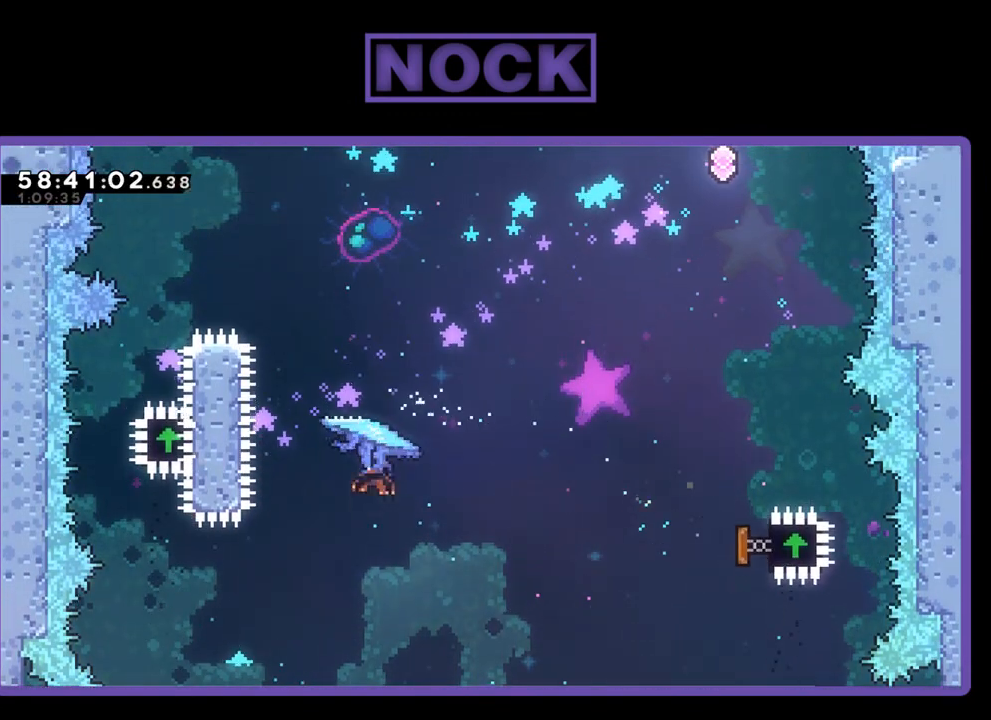
{"buttons": ["CIRCLE", "R2", "DPAD_UP", "DPAD_LEFT"], "right_stick": "center", "events": [[33, "CIRCLE", "up"], [133, "CIRCLE", "down"], [133, "R2", "down"], [467, "DPAD_LEFT", "down"]]}
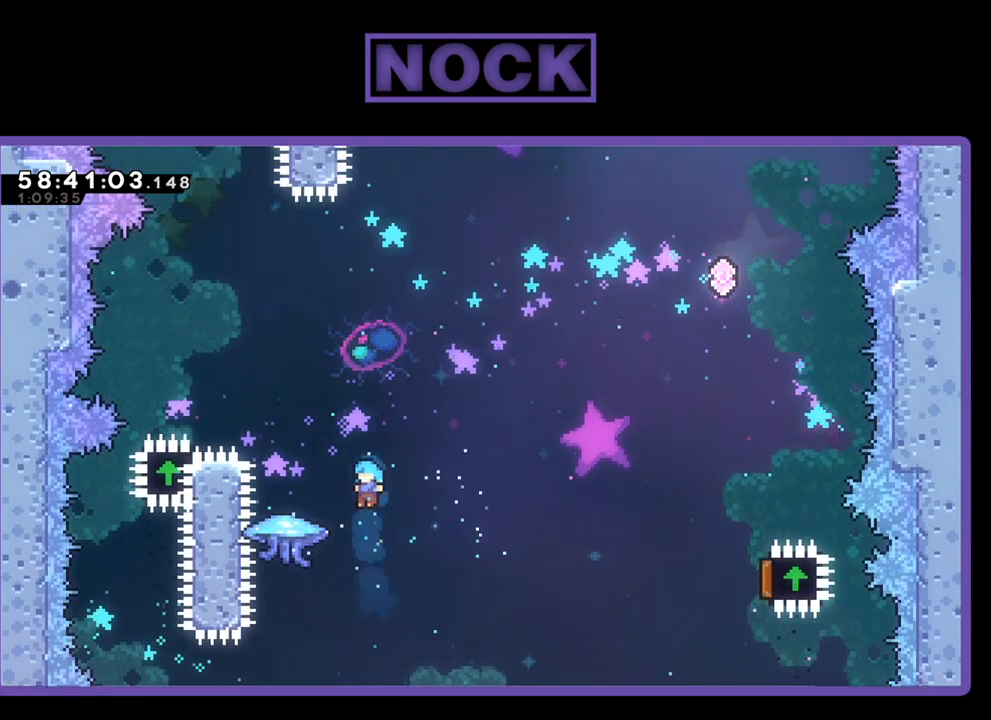
{"buttons": ["R2", "DPAD_UP"], "right_stick": "center", "events": [[200, "CIRCLE", "up"], [200, "DPAD_LEFT", "up"], [267, "CIRCLE", "down"], [333, "DPAD_RIGHT", "down"], [400, "DPAD_RIGHT", "up"], [467, "CIRCLE", "up"]]}
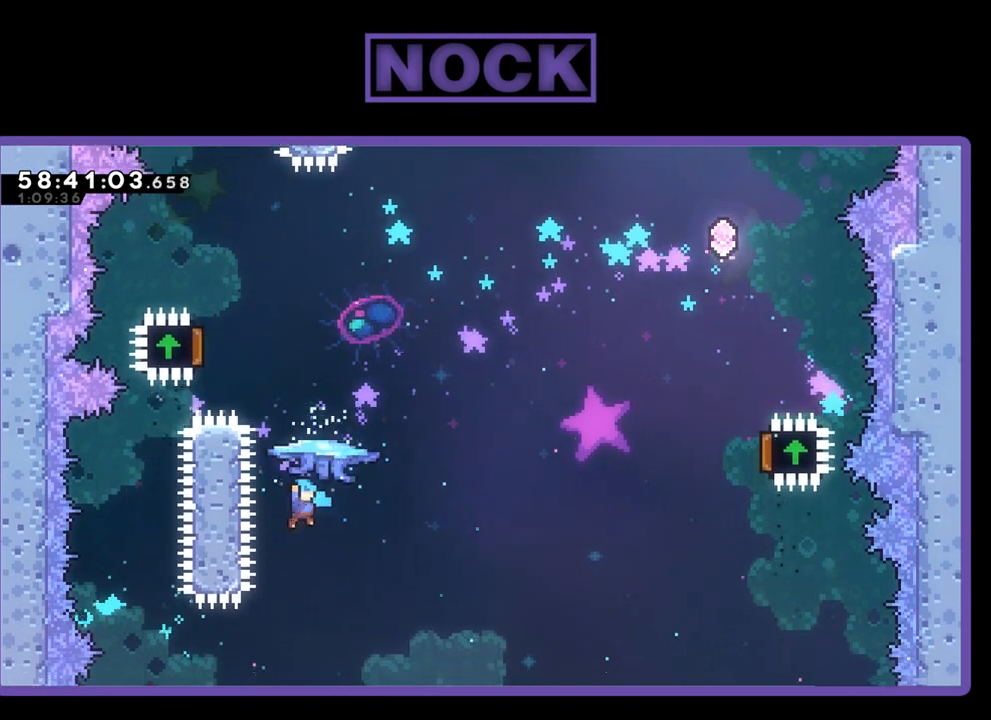
{"buttons": [], "right_stick": "center", "events": [[33, "CIRCLE", "down"], [67, "CROSS", "down"], [267, "DPAD_UP", "up"], [300, "R2", "up"], [367, "CROSS", "up"], [400, "CIRCLE", "up"]]}
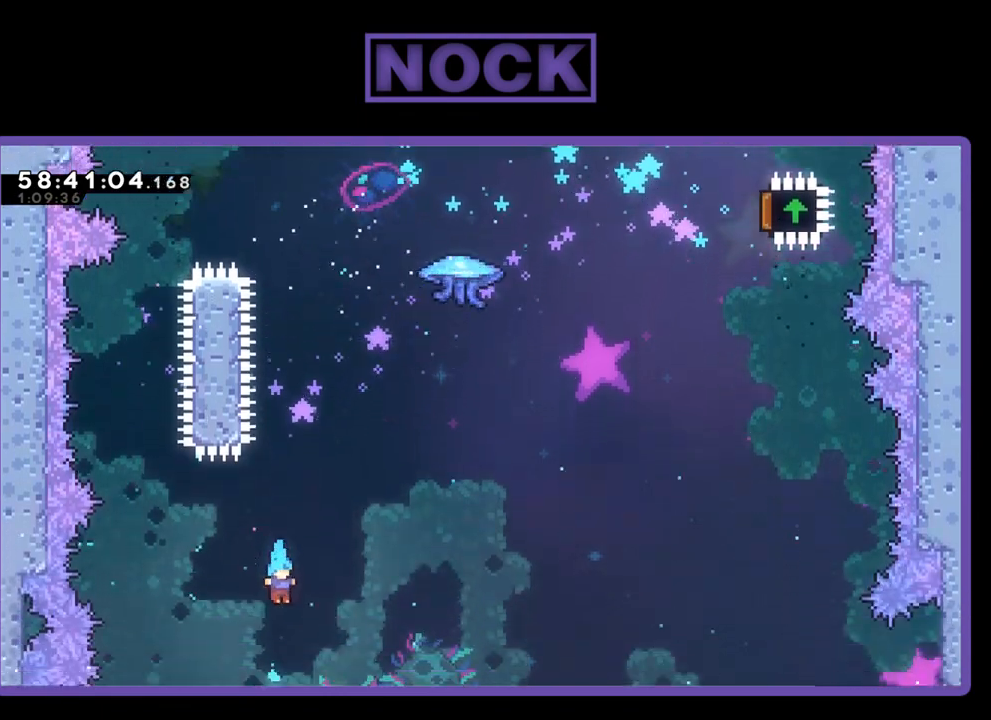
{"buttons": ["DPAD_RIGHT"], "right_stick": "center", "events": [[33, "DPAD_RIGHT", "down"]]}
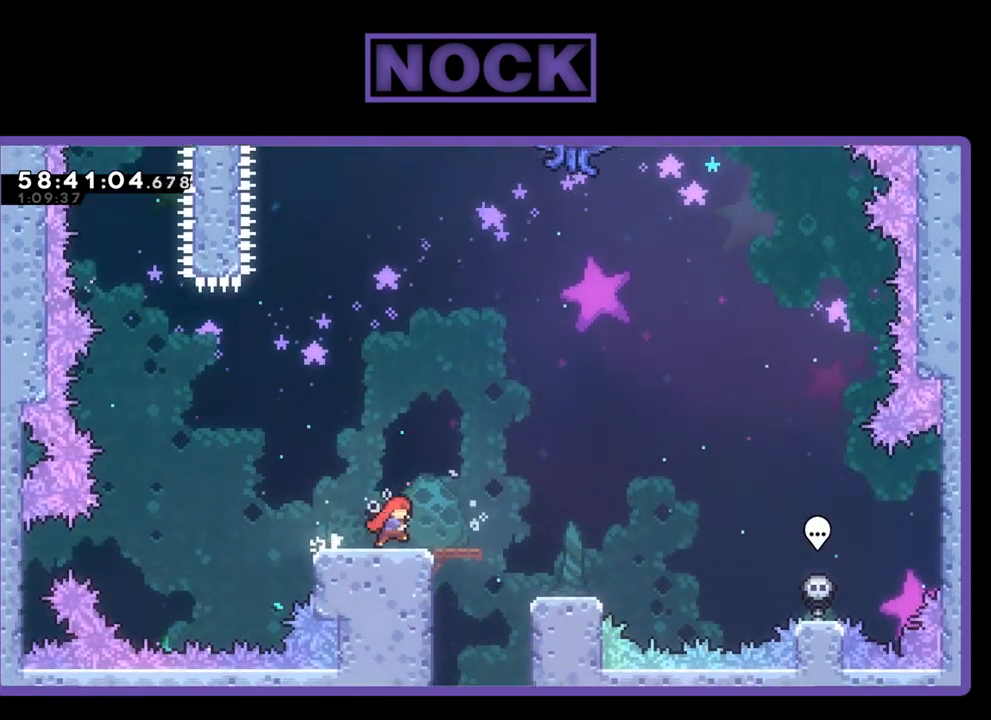
{"buttons": ["DPAD_LEFT"], "right_stick": "center", "events": [[367, "DPAD_RIGHT", "up"], [500, "DPAD_LEFT", "down"]]}
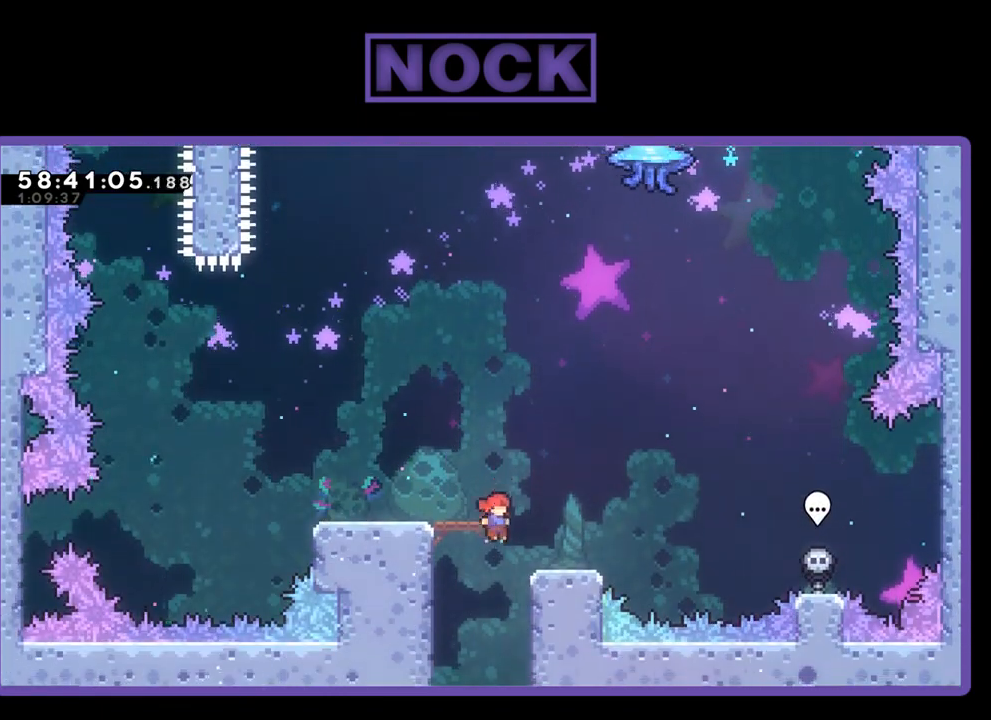
{"buttons": ["CIRCLE", "DPAD_UP"], "right_stick": "center", "events": [[200, "DPAD_LEFT", "up"], [300, "DPAD_UP", "down"], [467, "CIRCLE", "down"]]}
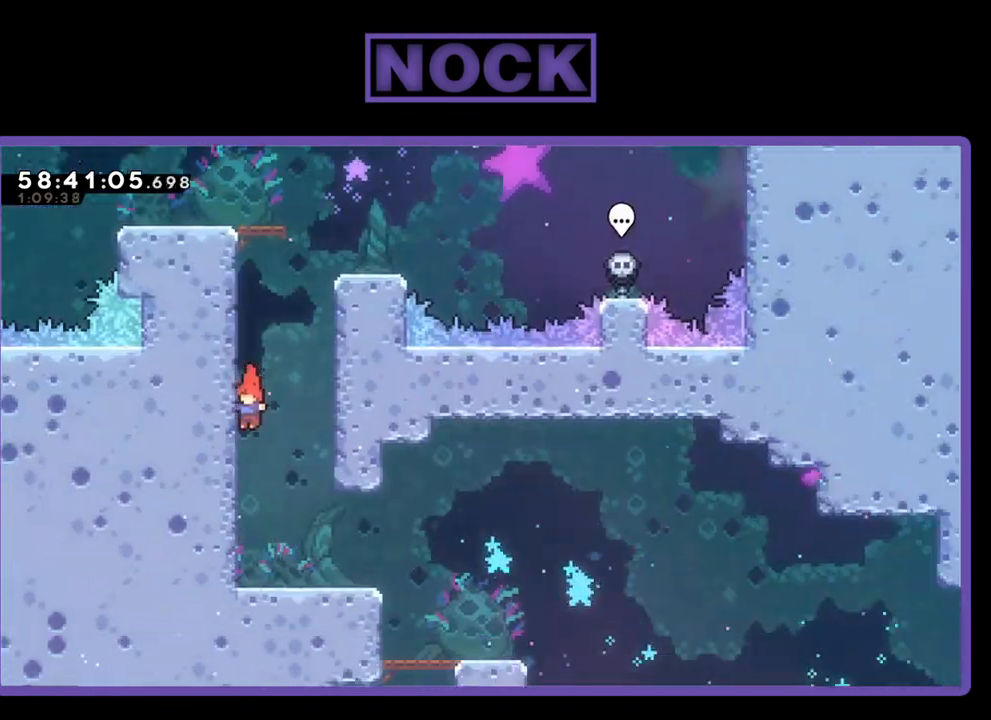
{"buttons": ["DPAD_UP"], "right_stick": "center", "events": [[67, "CIRCLE", "up"], [167, "CIRCLE", "down"], [300, "CIRCLE", "up"], [333, "CIRCLE", "down"], [500, "CIRCLE", "up"]]}
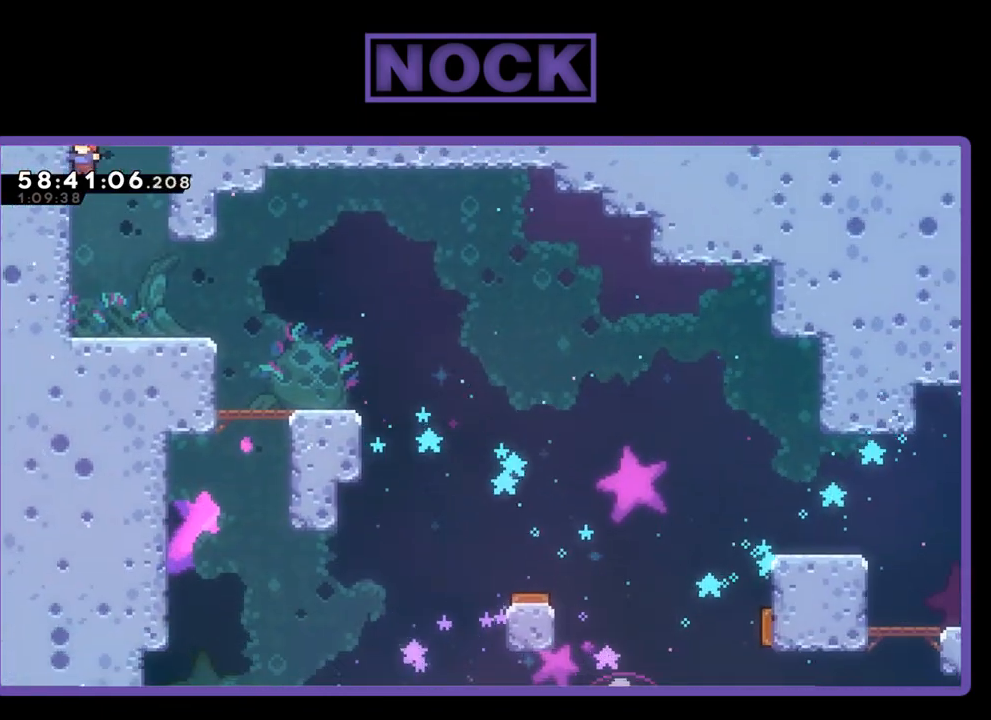
{"buttons": ["R2", "DPAD_UP"], "right_stick": "center", "events": [[33, "CIRCLE", "down"], [200, "CIRCLE", "up"], [233, "CIRCLE", "down"], [300, "R2", "down"], [467, "CIRCLE", "up"]]}
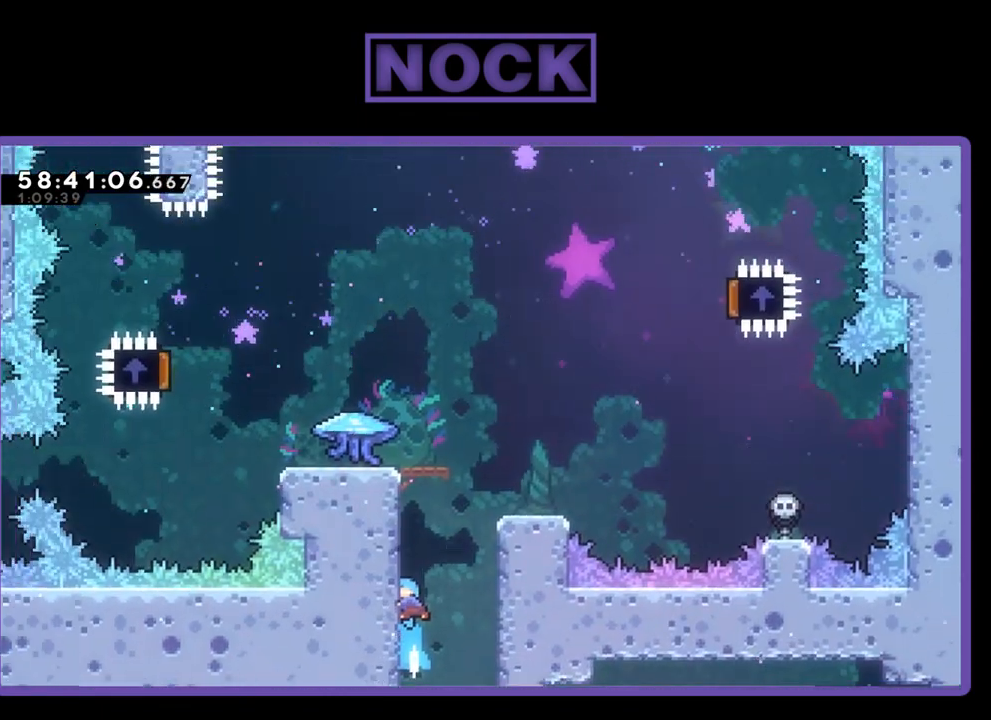
{"buttons": ["CROSS", "R2", "DPAD_UP"], "right_stick": "center", "events": [[200, "CROSS", "down"]]}
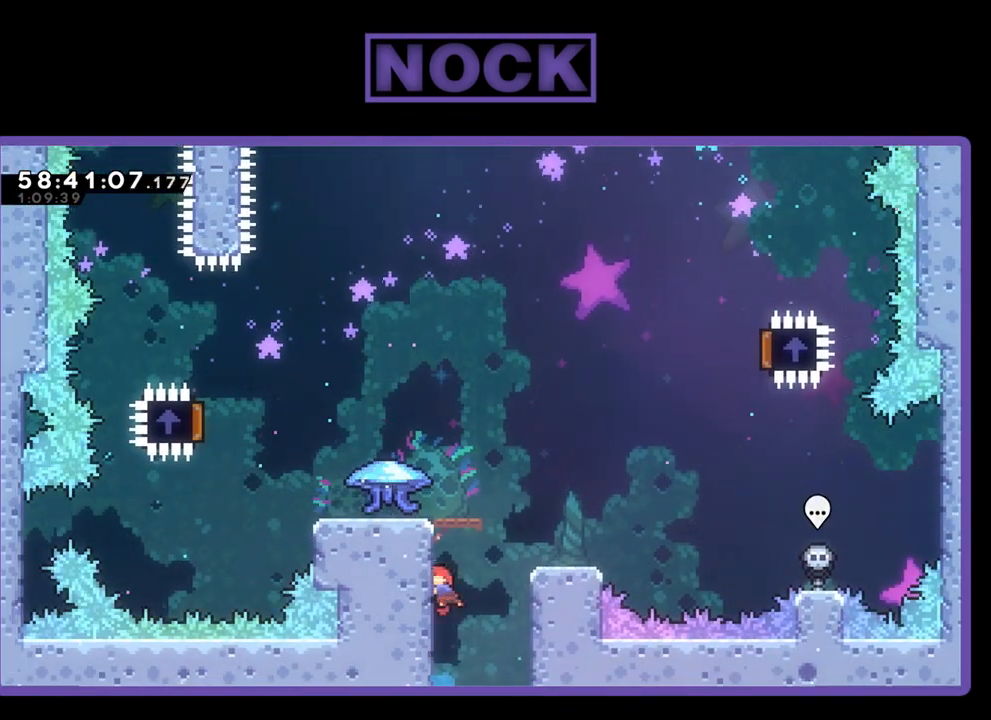
{"buttons": ["R2"], "right_stick": "center", "events": [[33, "CROSS", "up"], [100, "CROSS", "down"], [467, "CROSS", "up"], [500, "DPAD_UP", "up"]]}
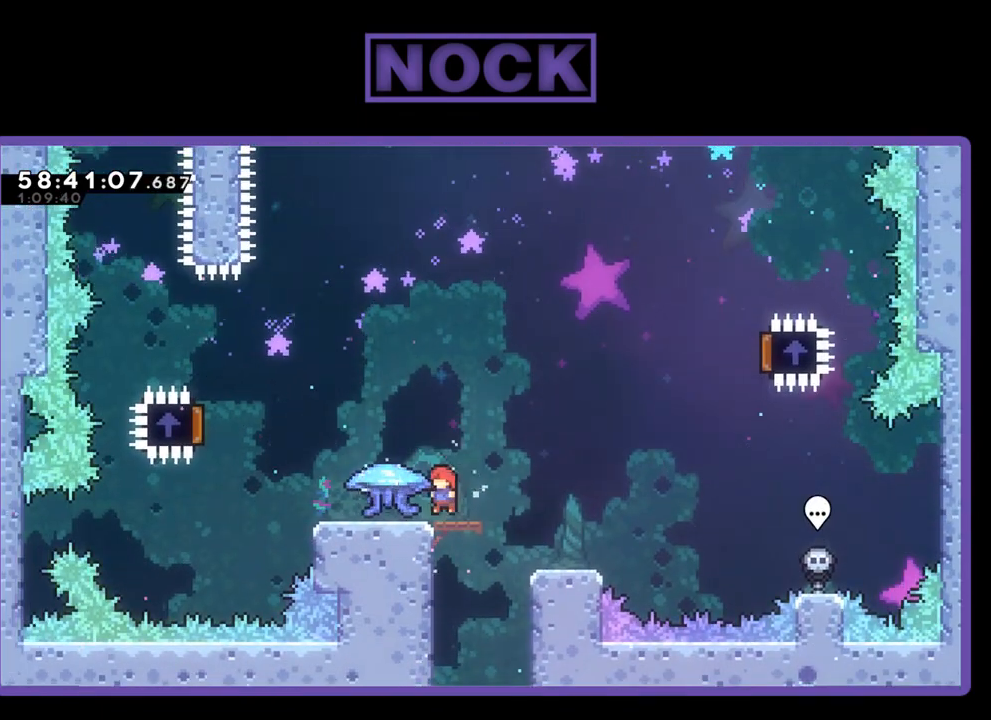
{"buttons": ["R2", "DPAD_LEFT"], "right_stick": "center", "events": [[200, "DPAD_LEFT", "down"]]}
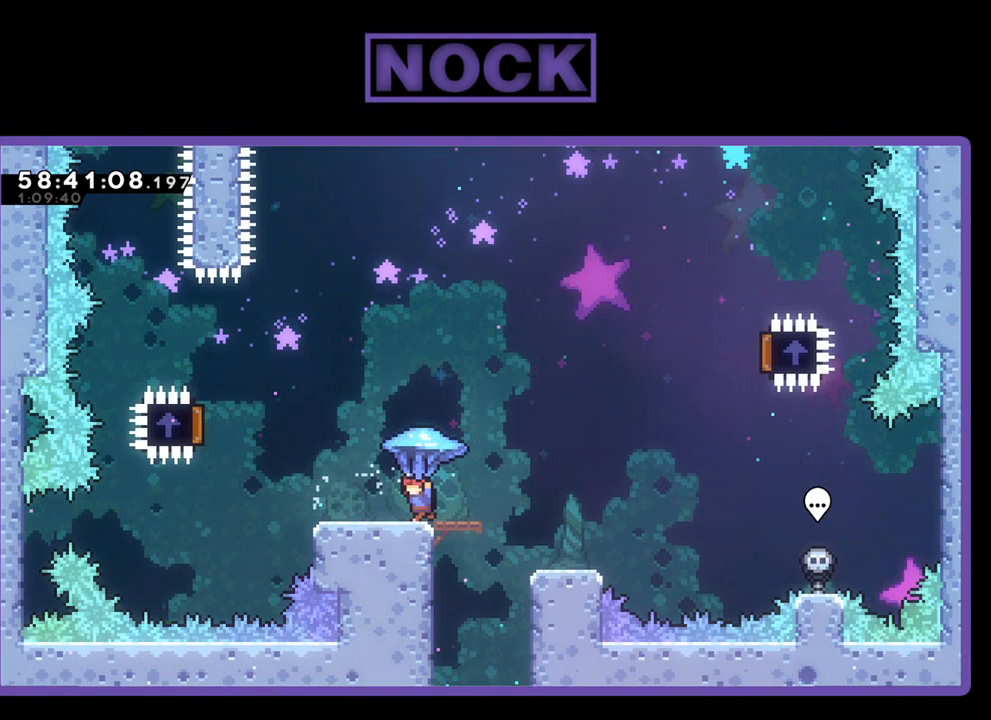
{"buttons": ["CROSS", "R2", "DPAD_LEFT"], "right_stick": "center", "events": [[400, "CROSS", "down"]]}
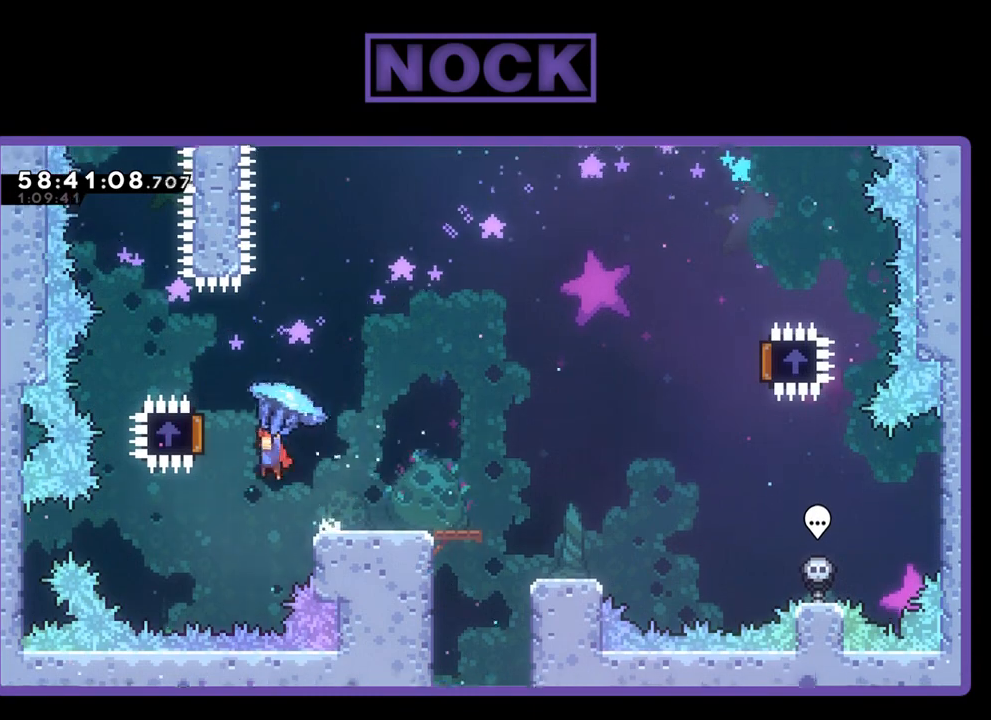
{"buttons": ["R2", "DPAD_UP", "DPAD_RIGHT"], "right_stick": "center", "events": [[100, "DPAD_UP", "down"], [267, "DPAD_LEFT", "up"], [367, "DPAD_RIGHT", "down"], [433, "CROSS", "up"]]}
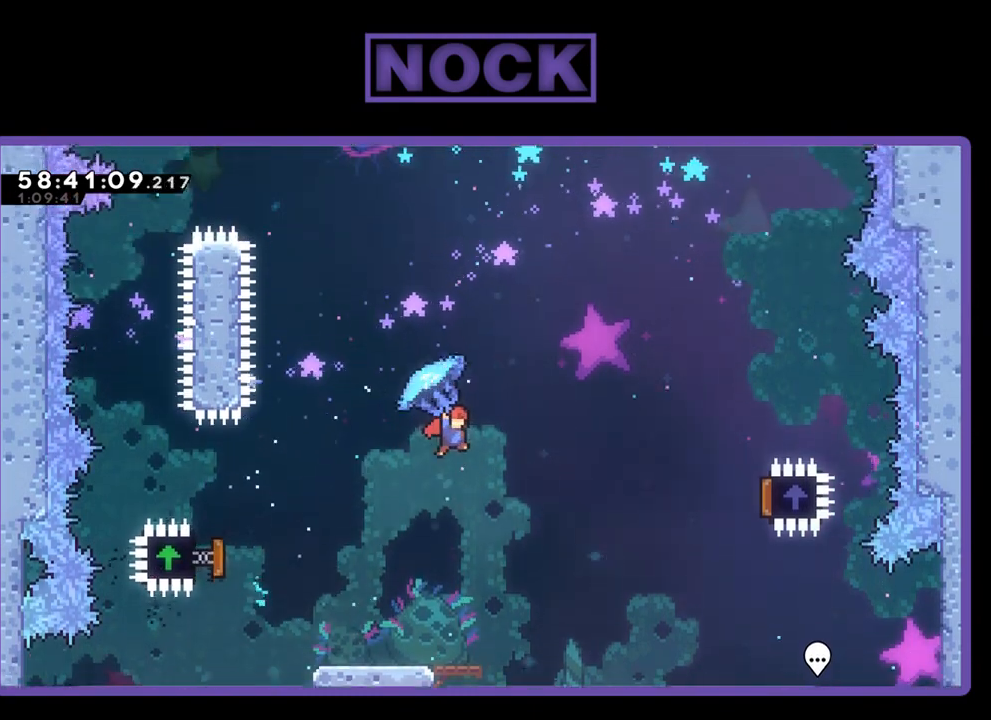
{"buttons": ["R2", "DPAD_UP", "DPAD_RIGHT"], "right_stick": "center", "events": []}
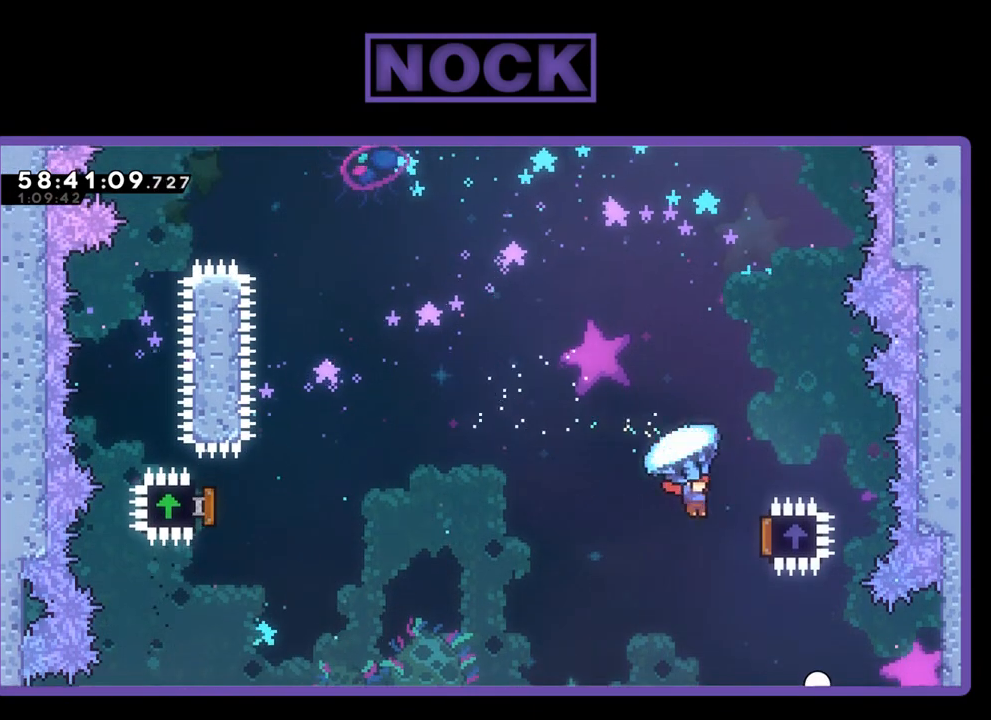
{"buttons": ["DPAD_UP", "DPAD_LEFT"], "right_stick": "center", "events": [[167, "DPAD_RIGHT", "up"], [267, "DPAD_LEFT", "down"], [500, "R2", "up"]]}
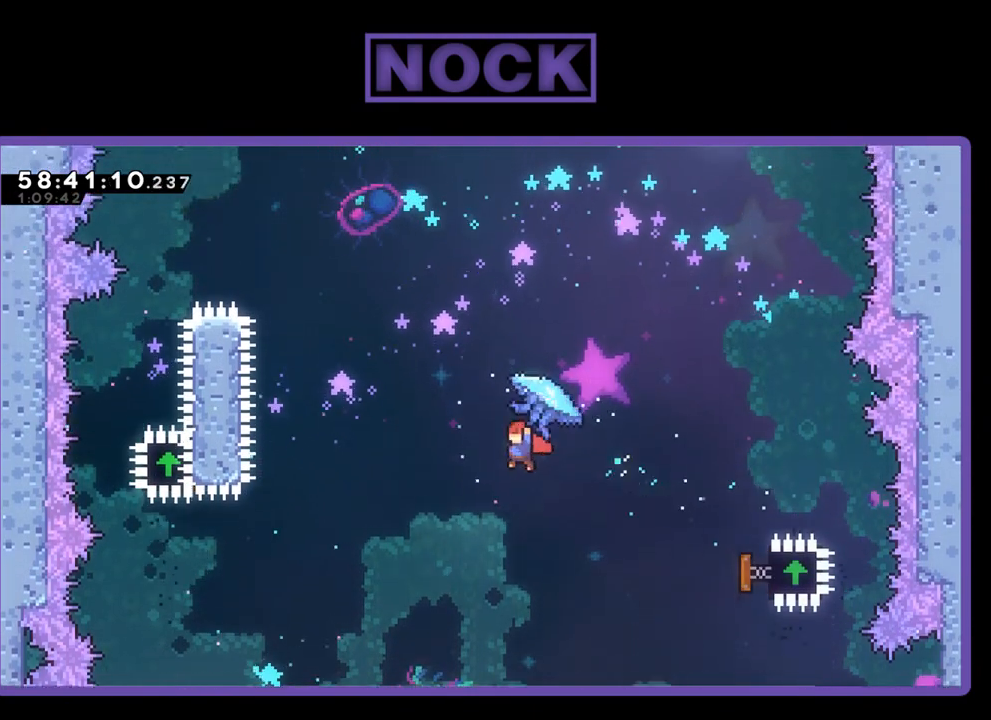
{"buttons": ["CIRCLE", "R2", "DPAD_UP", "DPAD_LEFT"], "right_stick": "center", "events": [[300, "R2", "down"], [333, "CIRCLE", "down"], [367, "DPAD_LEFT", "up"], [433, "DPAD_LEFT", "down"]]}
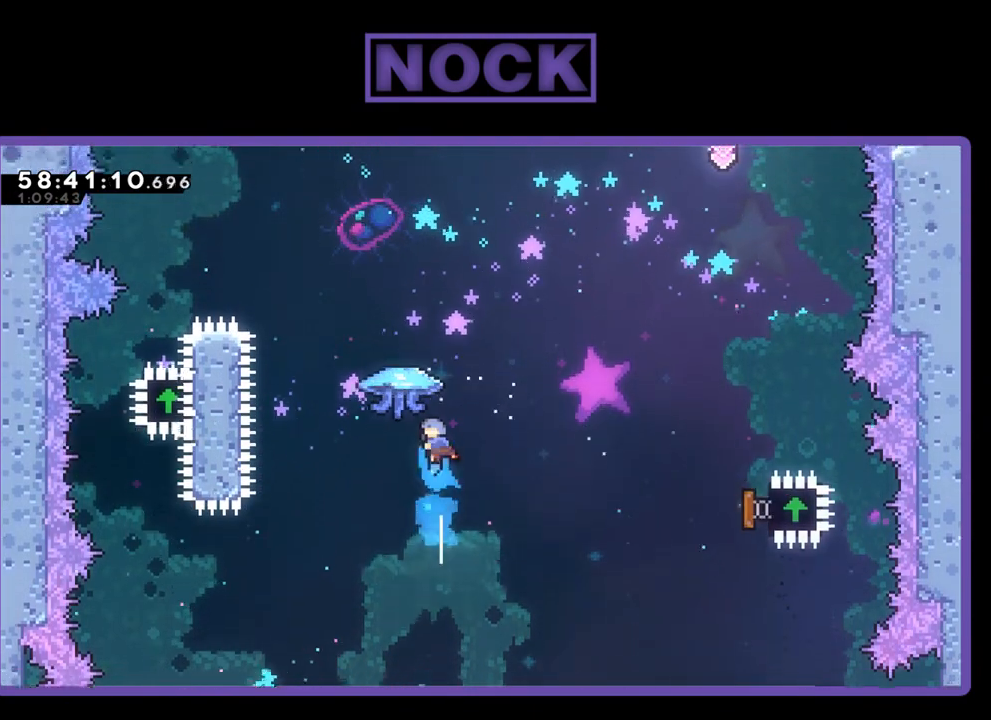
{"buttons": ["R2", "DPAD_UP", "DPAD_LEFT"], "right_stick": "center", "events": [[67, "DPAD_LEFT", "up"], [200, "DPAD_LEFT", "down"], [267, "CIRCLE", "up"]]}
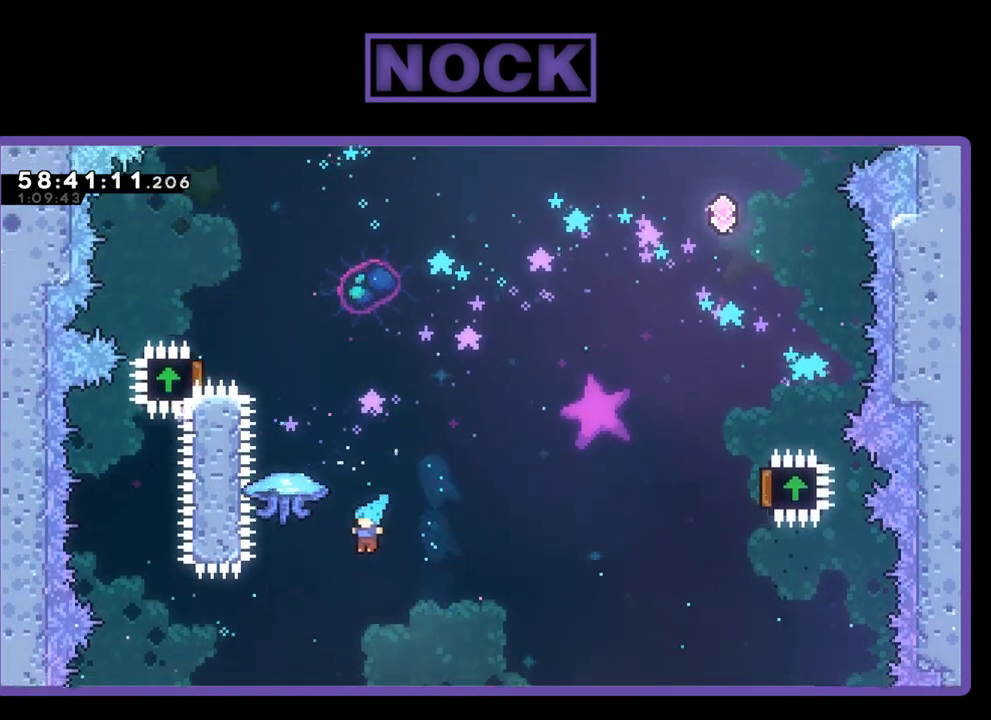
{"buttons": ["DPAD_RIGHT"], "right_stick": "center", "events": [[100, "DPAD_LEFT", "up"], [233, "DPAD_UP", "up"], [400, "DPAD_RIGHT", "down"], [500, "R2", "up"]]}
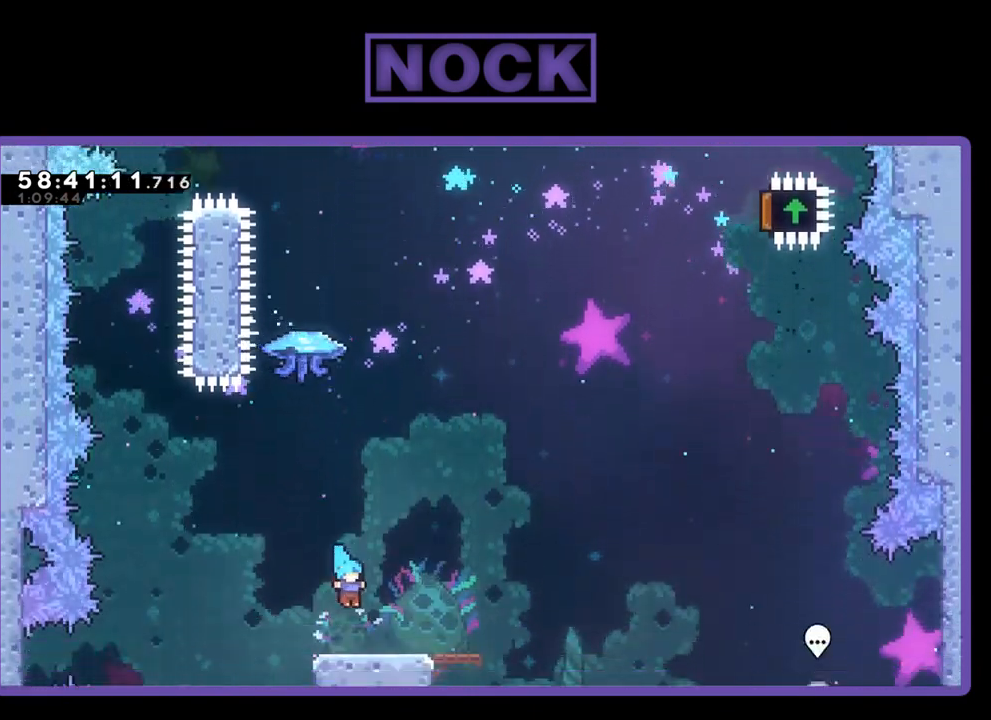
{"buttons": ["DPAD_RIGHT"], "right_stick": "center", "events": []}
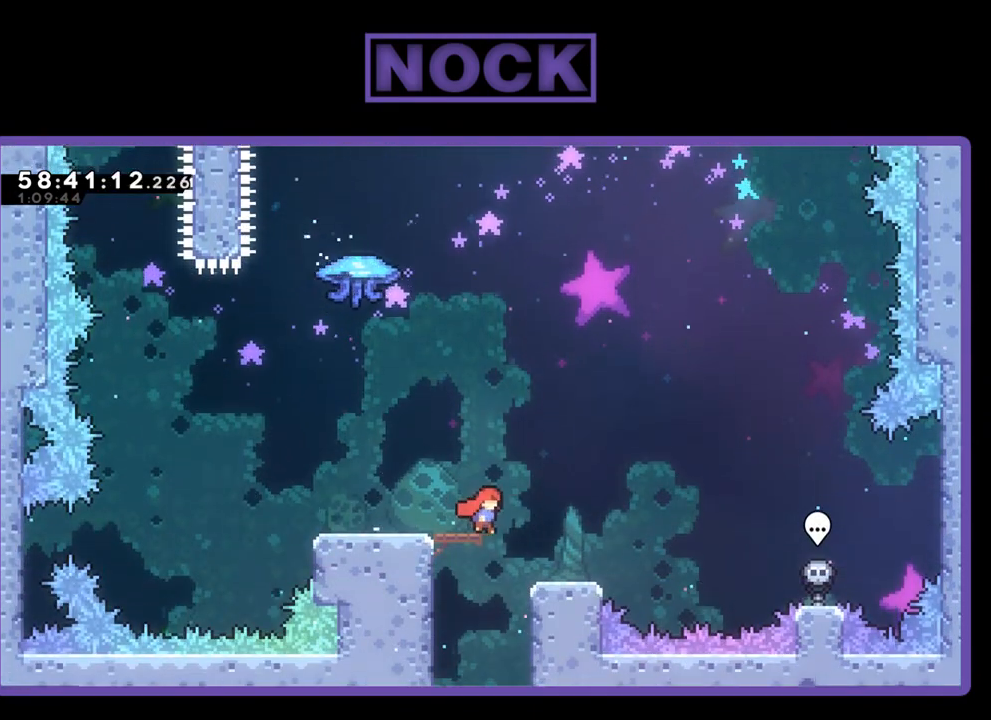
{"buttons": ["DPAD_LEFT"], "right_stick": "center", "events": [[33, "DPAD_RIGHT", "up"], [200, "DPAD_LEFT", "down"]]}
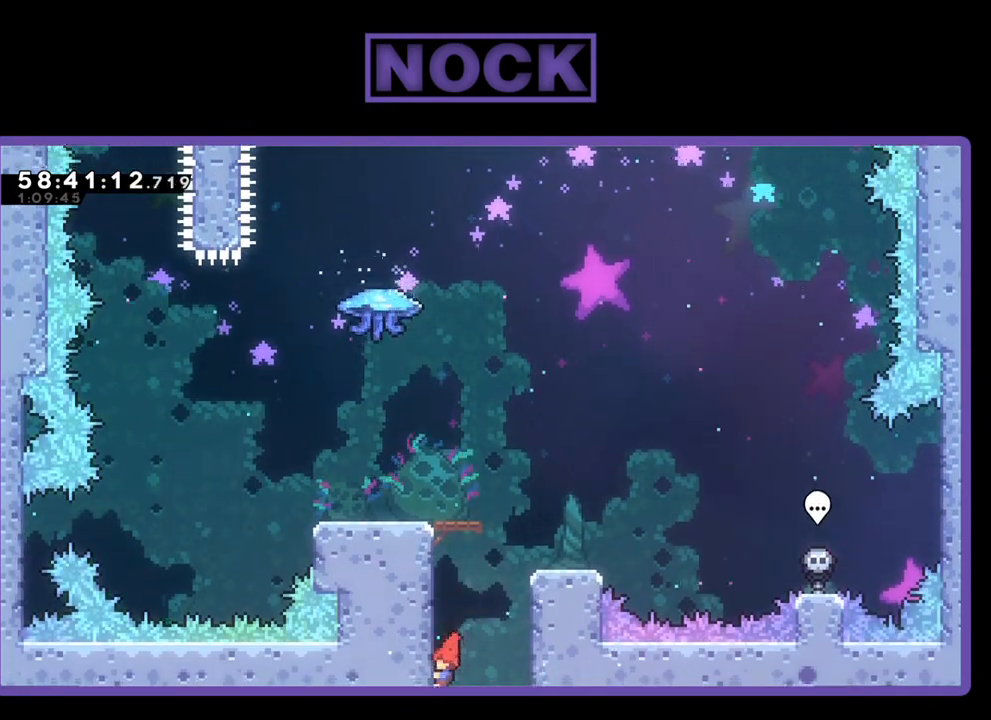
{"buttons": [], "right_stick": "center", "events": [[233, "DPAD_LEFT", "up"]]}
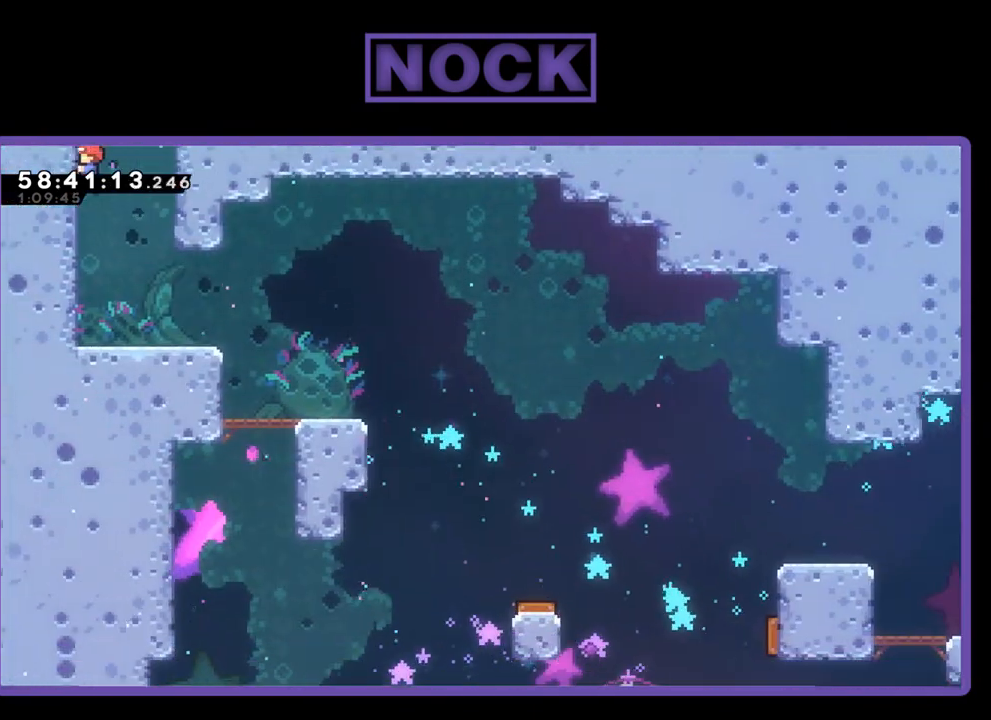
{"buttons": ["CROSS", "R2", "DPAD_UP"], "right_stick": "center", "events": [[100, "R2", "down"], [200, "DPAD_UP", "down"], [433, "CROSS", "down"]]}
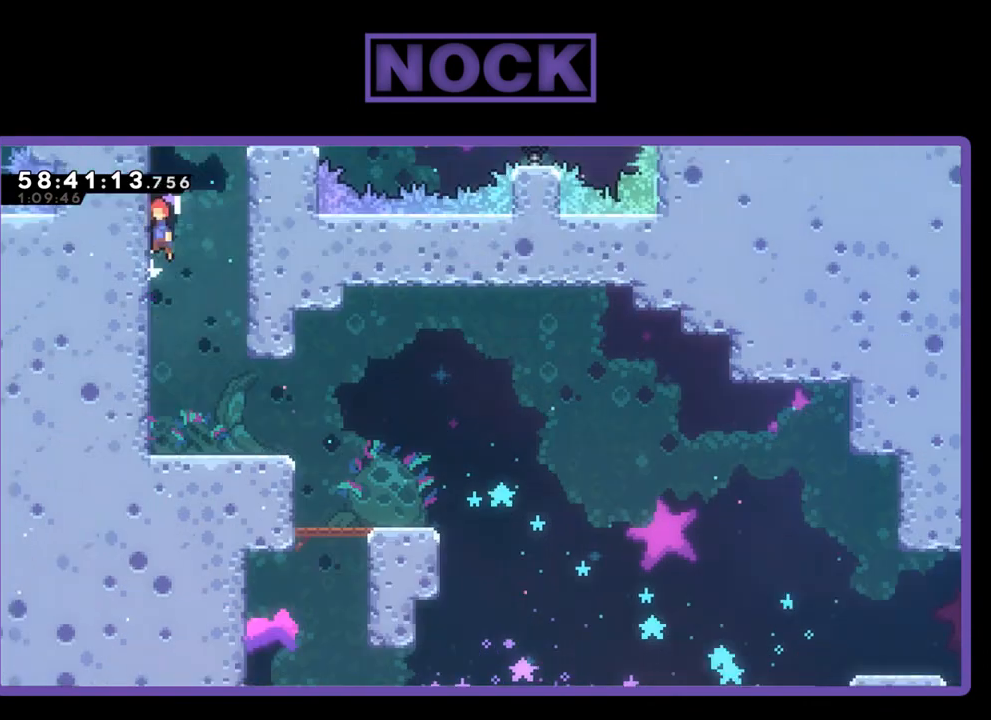
{"buttons": ["CROSS", "R2", "DPAD_UP"], "right_stick": "center", "events": [[167, "CROSS", "up"], [333, "CROSS", "down"], [433, "CROSS", "up"], [500, "CROSS", "down"]]}
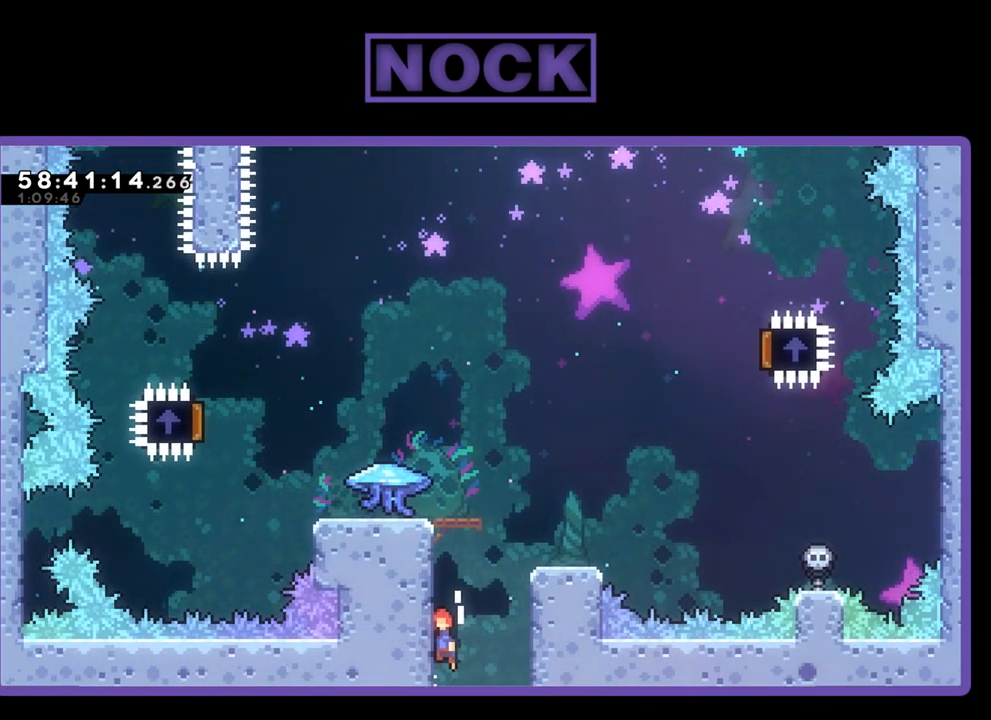
{"buttons": ["CROSS", "R2", "DPAD_UP"], "right_stick": "center", "events": [[133, "CROSS", "up"], [200, "CROSS", "down"], [333, "CROSS", "up"], [433, "CROSS", "down"]]}
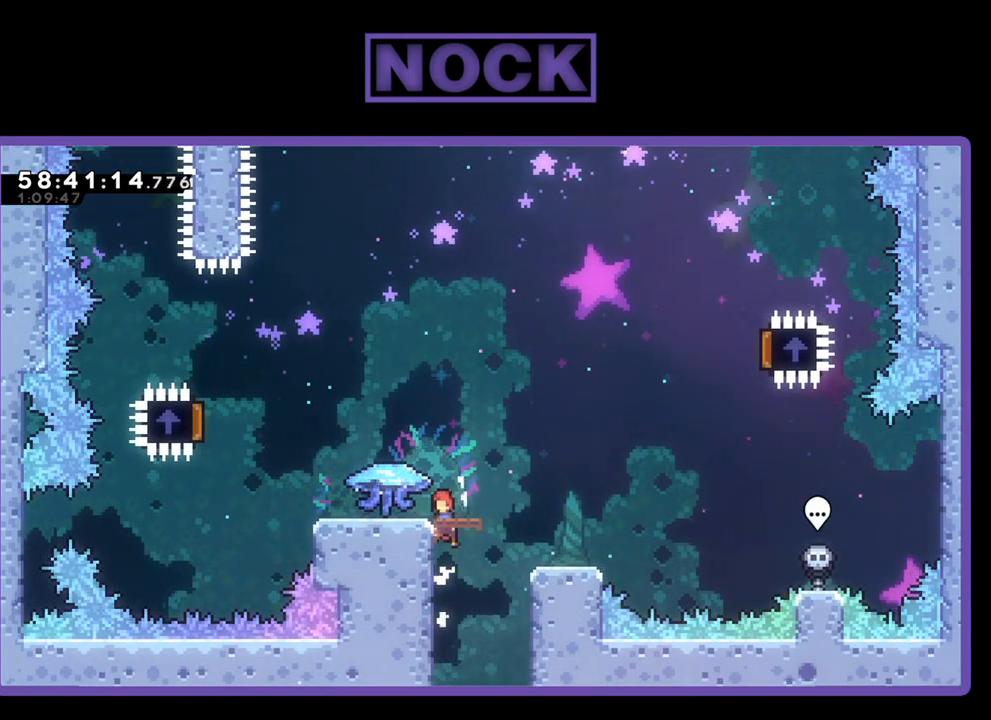
{"buttons": ["R2"], "right_stick": "center", "events": [[200, "CROSS", "up"], [233, "DPAD_UP", "up"]]}
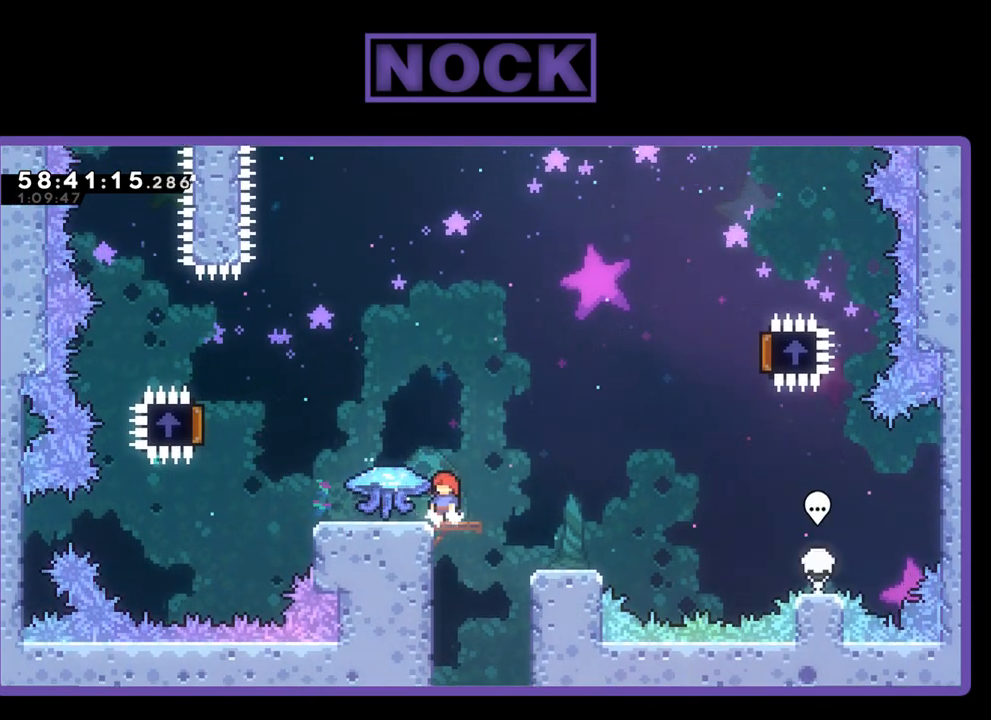
{"buttons": ["R2", "DPAD_LEFT"], "right_stick": "center", "events": [[33, "DPAD_LEFT", "down"]]}